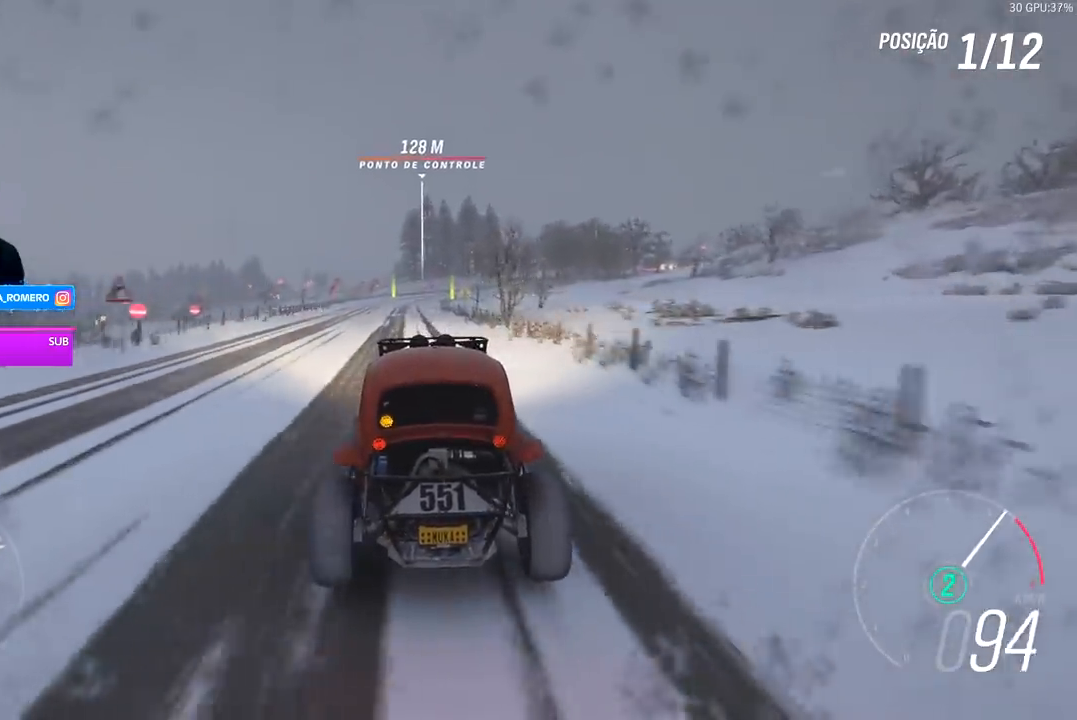
Gameplay with a controller (Xbox layout); each line is a JSON object with the inputs held at the frame after it. "events" lists button and stick changes between this image and that frame as [ms after this image, input, new state], when the widget could be followed in between.
{"buttons": ["R2"], "left_stick": "center", "right_stick": "center", "events": [[400, "left_stick", "center"]]}
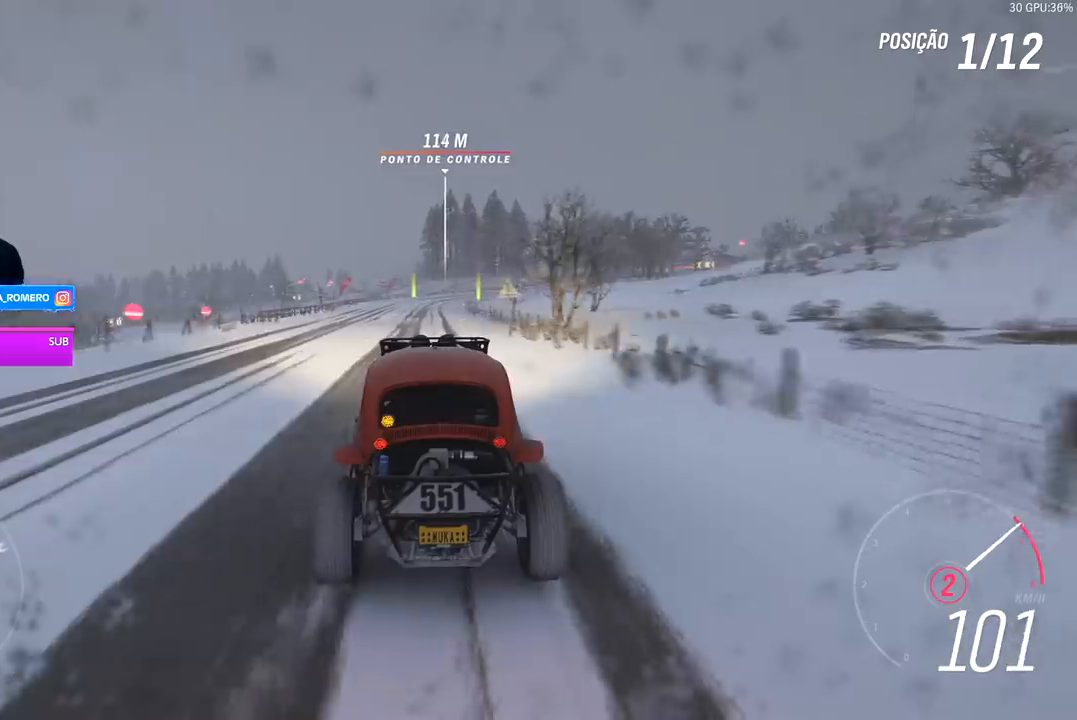
{"buttons": ["R2"], "left_stick": "center", "right_stick": "center", "events": [[33, "left_stick", "left"], [67, "A", "down"], [67, "B", "down"], [100, "left_stick", "center"], [167, "A", "up"], [167, "B", "up"]]}
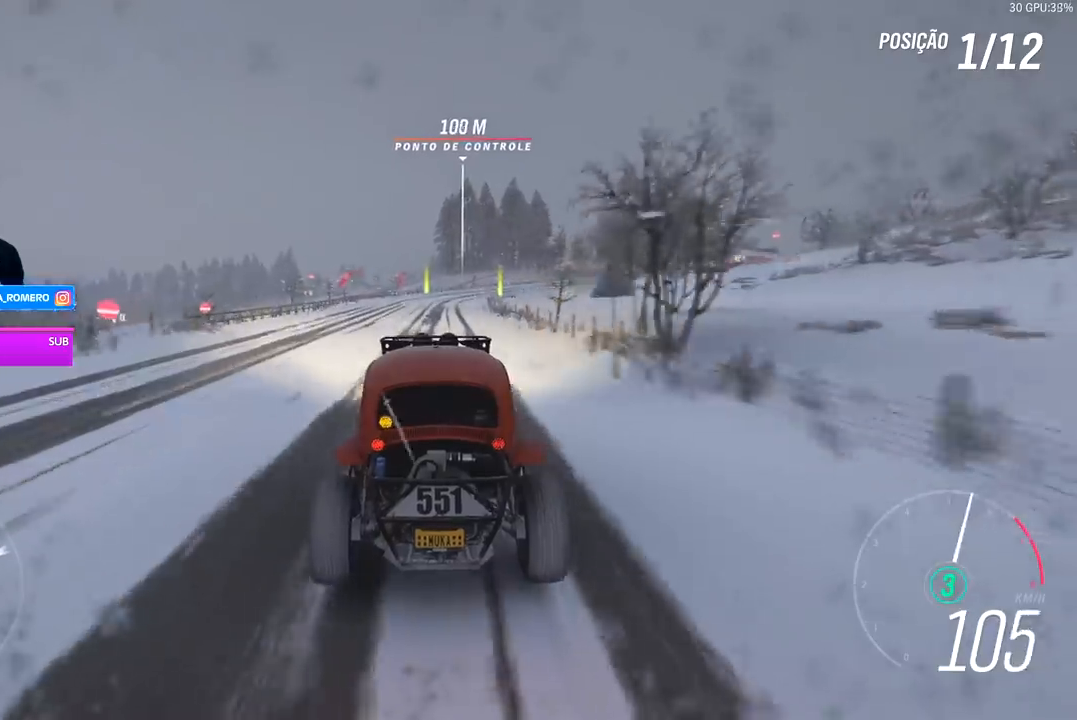
{"buttons": ["R2"], "left_stick": "center", "right_stick": "center", "events": []}
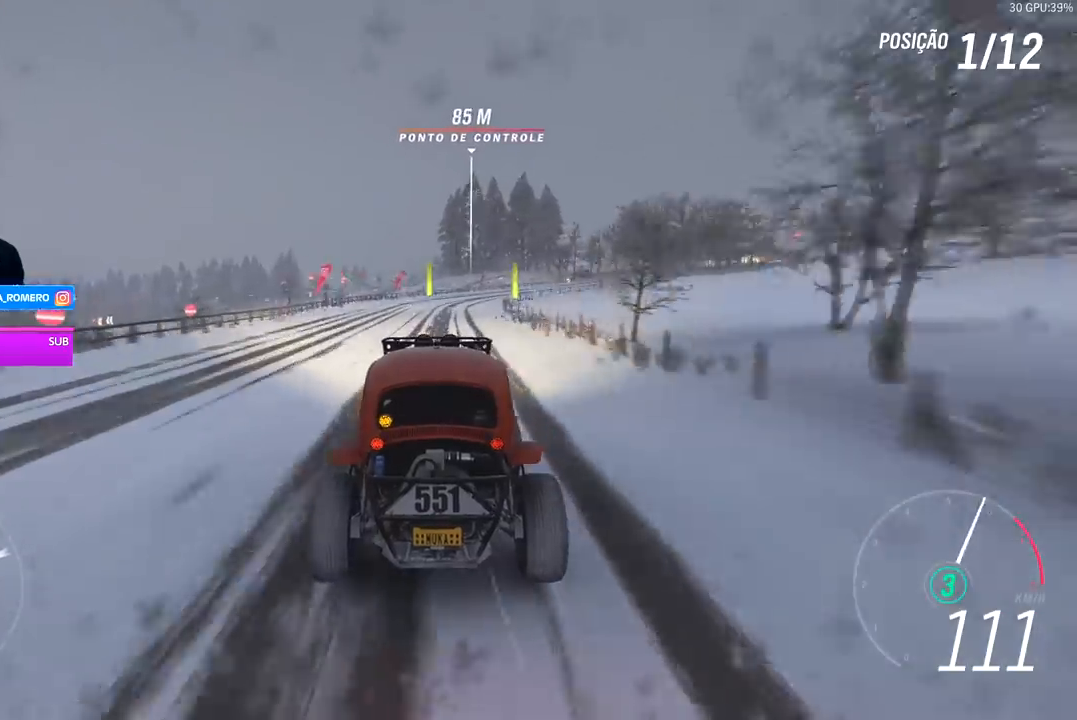
{"buttons": ["R2"], "left_stick": "center", "right_stick": "center", "events": [[33, "left_stick", "right"], [133, "left_stick", "center"], [333, "left_stick", "right"], [500, "left_stick", "center"]]}
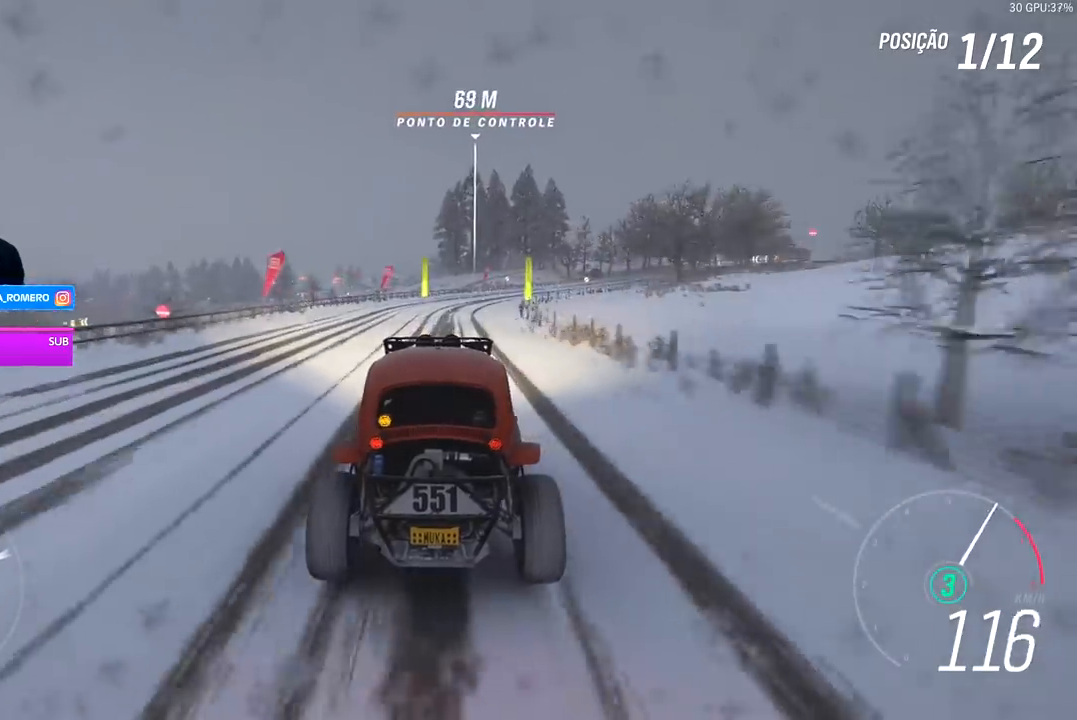
{"buttons": ["R2"], "left_stick": "center", "right_stick": "center", "events": [[67, "left_stick", "right"], [367, "left_stick", "center"]]}
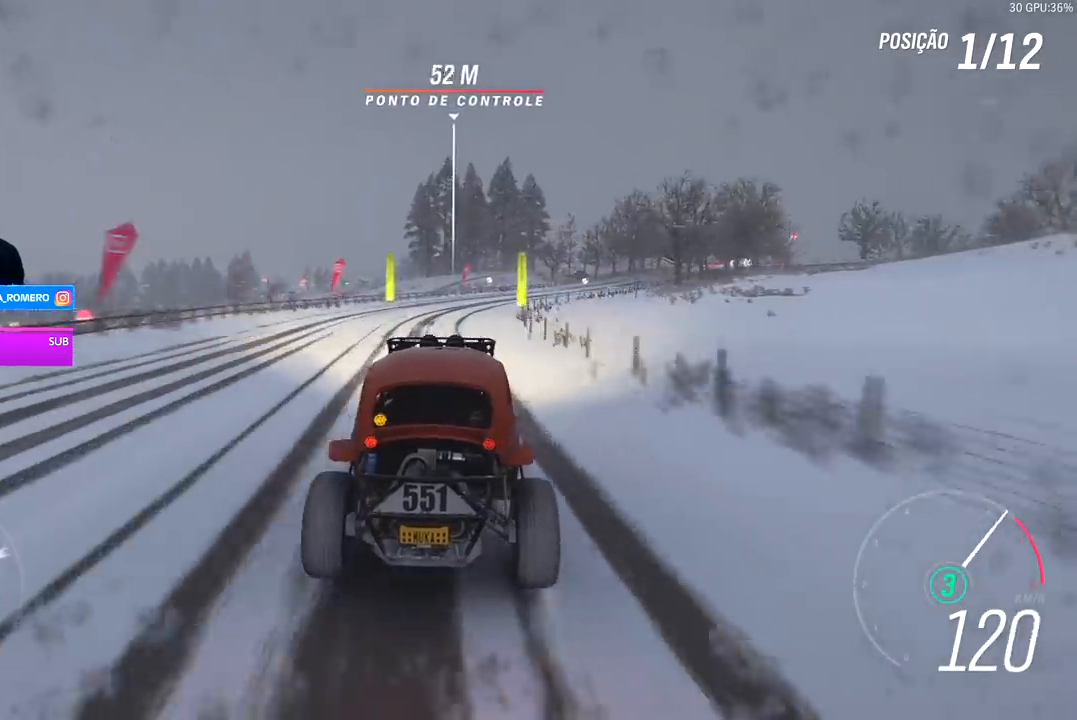
{"buttons": ["R2"], "left_stick": "right", "right_stick": "center", "events": [[200, "left_stick", "right"], [267, "left_stick", "center"], [433, "left_stick", "right"]]}
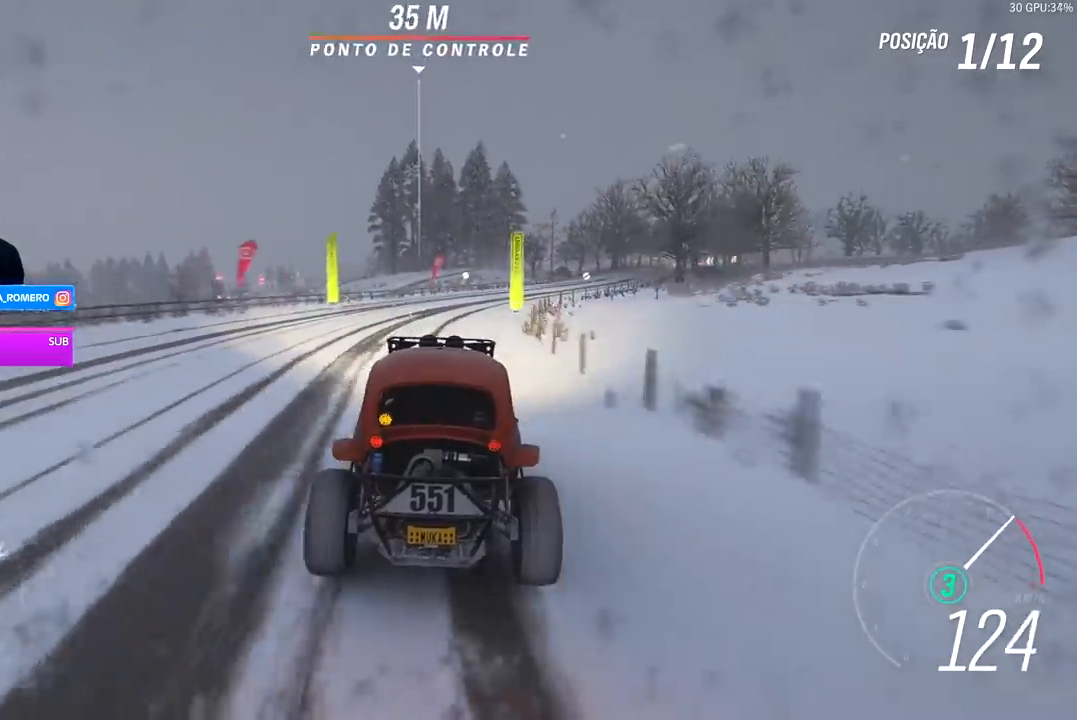
{"buttons": ["R2"], "left_stick": "right", "right_stick": "center", "events": [[100, "left_stick", "center"], [233, "left_stick", "right"], [400, "A", "down"], [400, "B", "down"], [467, "A", "up"], [467, "B", "up"]]}
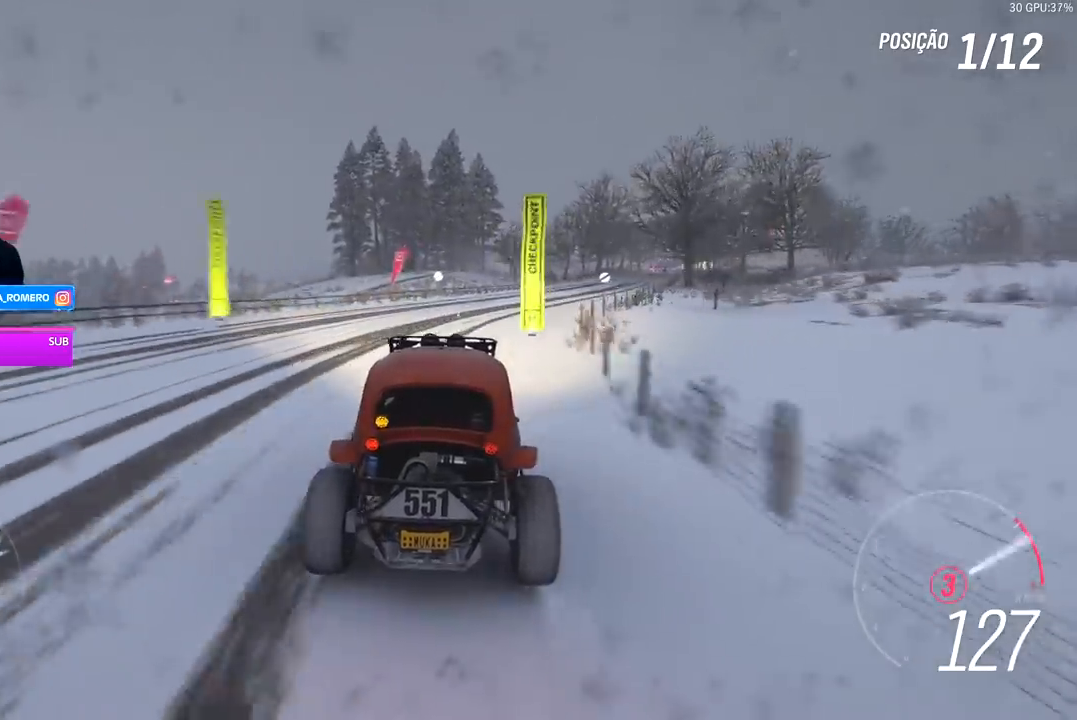
{"buttons": ["R2"], "left_stick": "right", "right_stick": "center", "events": [[33, "left_stick", "center"], [167, "left_stick", "right"]]}
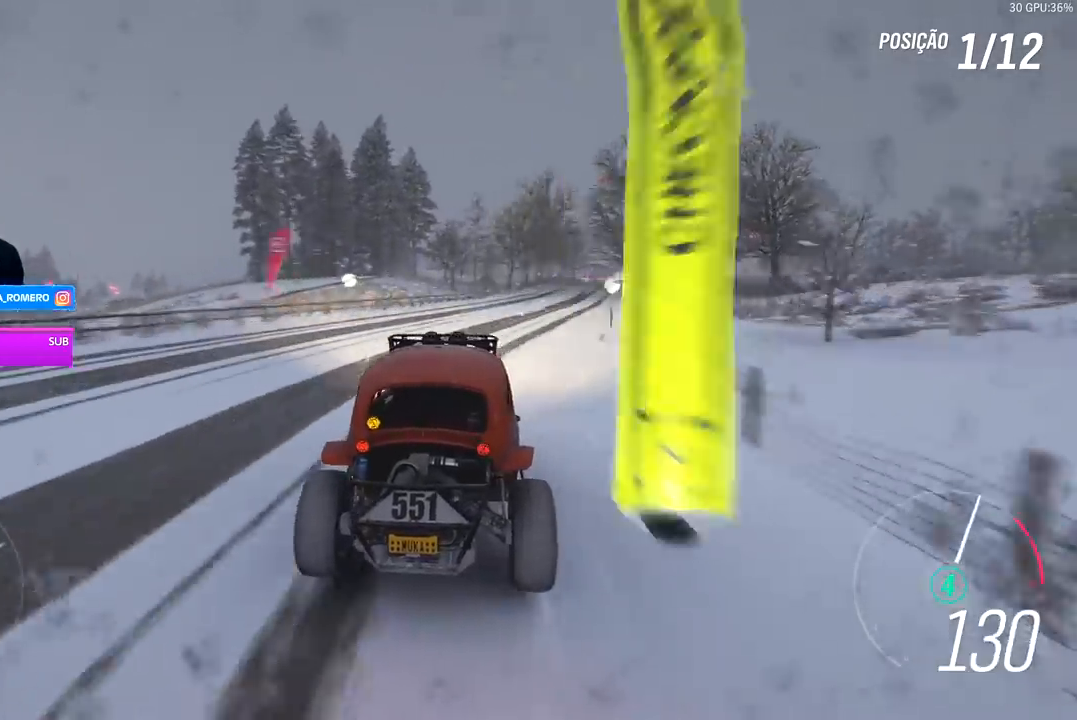
{"buttons": ["R2"], "left_stick": "center", "right_stick": "center", "events": [[467, "left_stick", "center"]]}
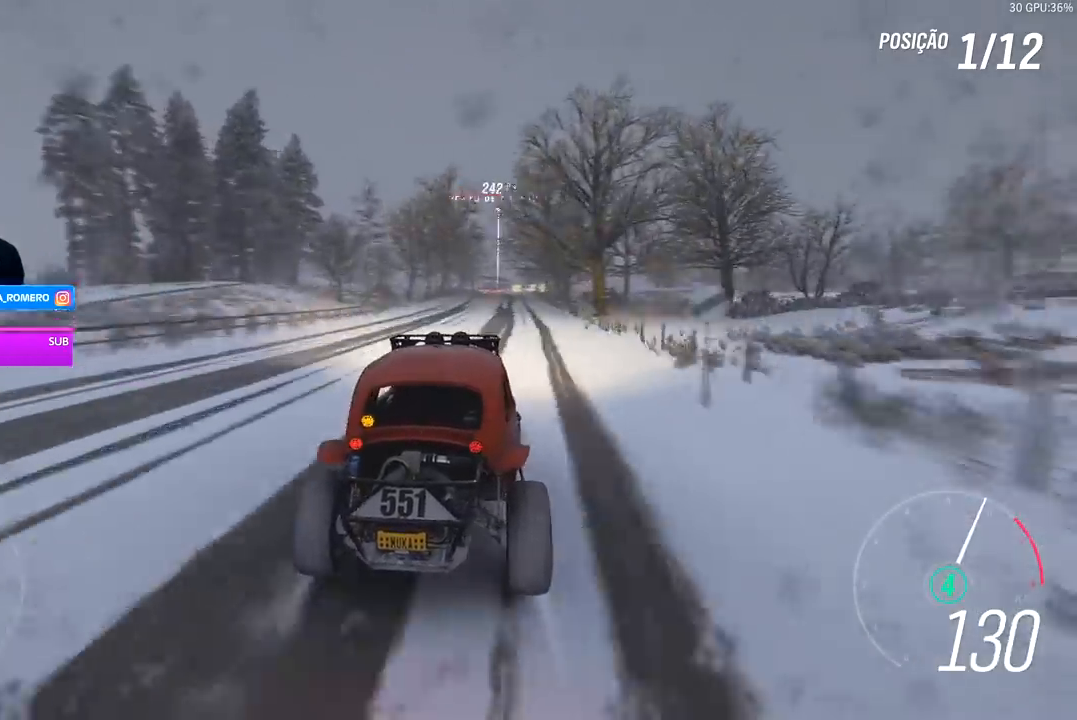
{"buttons": ["R2"], "left_stick": "center", "right_stick": "center", "events": [[167, "left_stick", "left"], [333, "left_stick", "center"]]}
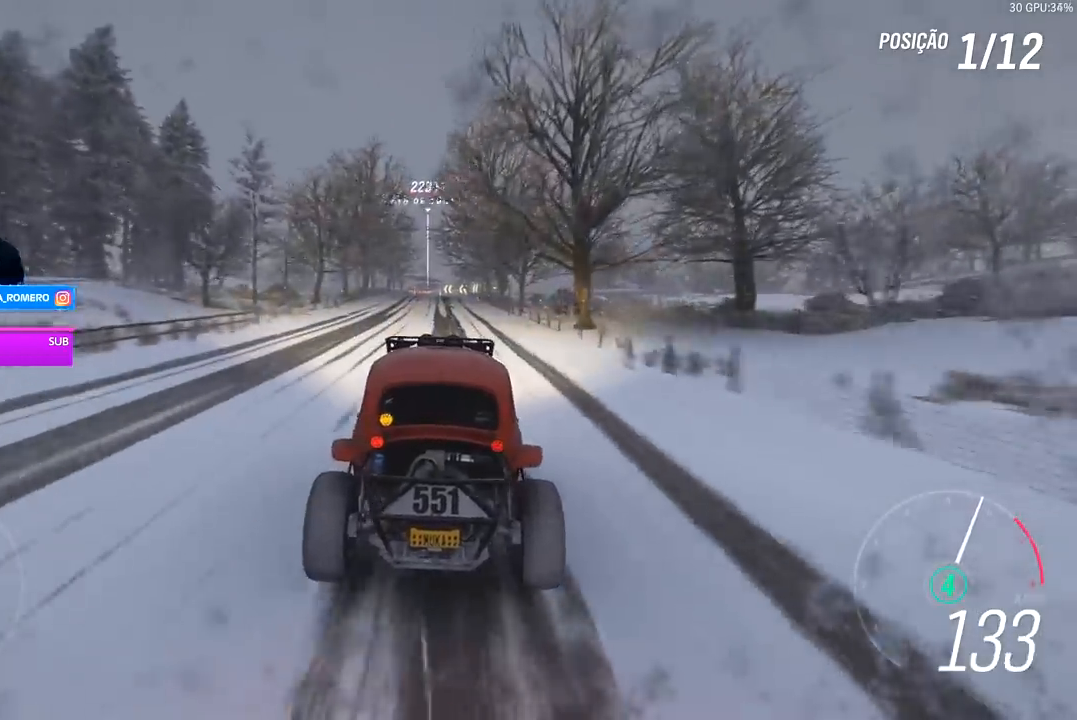
{"buttons": ["R2"], "left_stick": "center", "right_stick": "center", "events": []}
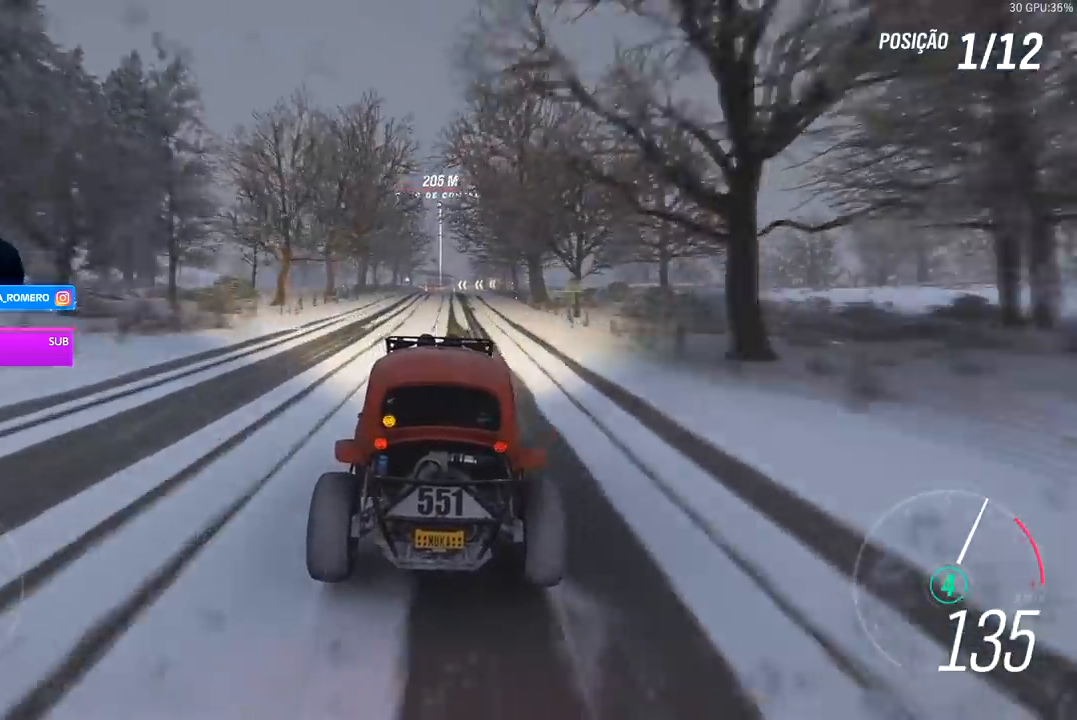
{"buttons": ["R2"], "left_stick": "center", "right_stick": "center", "events": []}
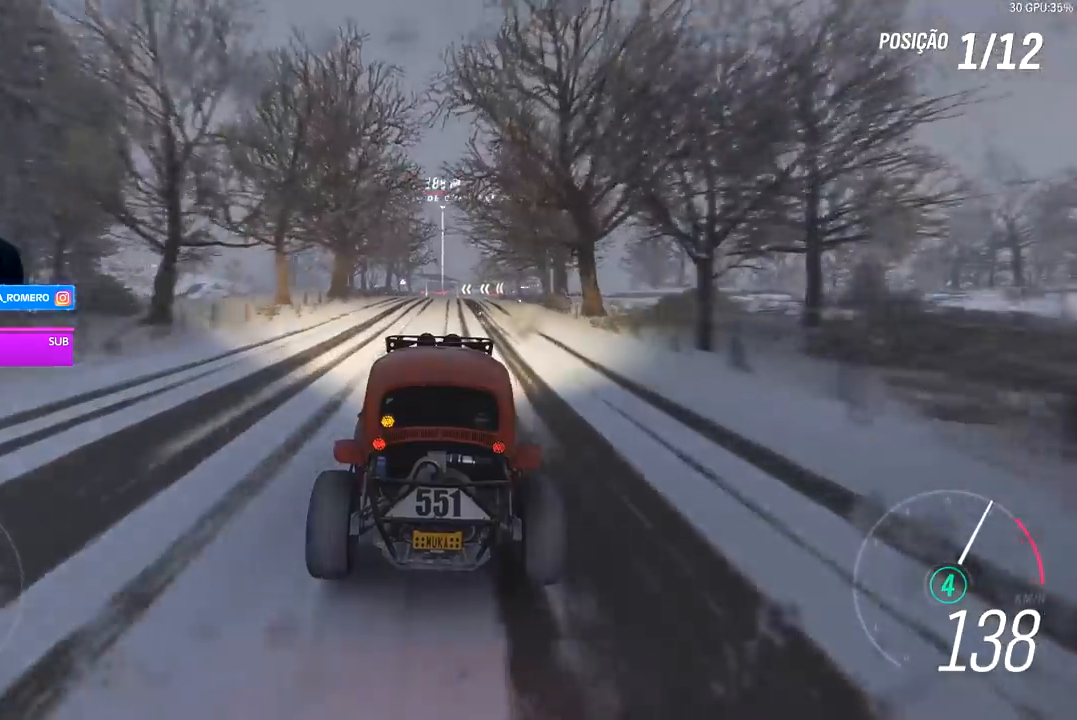
{"buttons": ["R2"], "left_stick": "center", "right_stick": "center", "events": []}
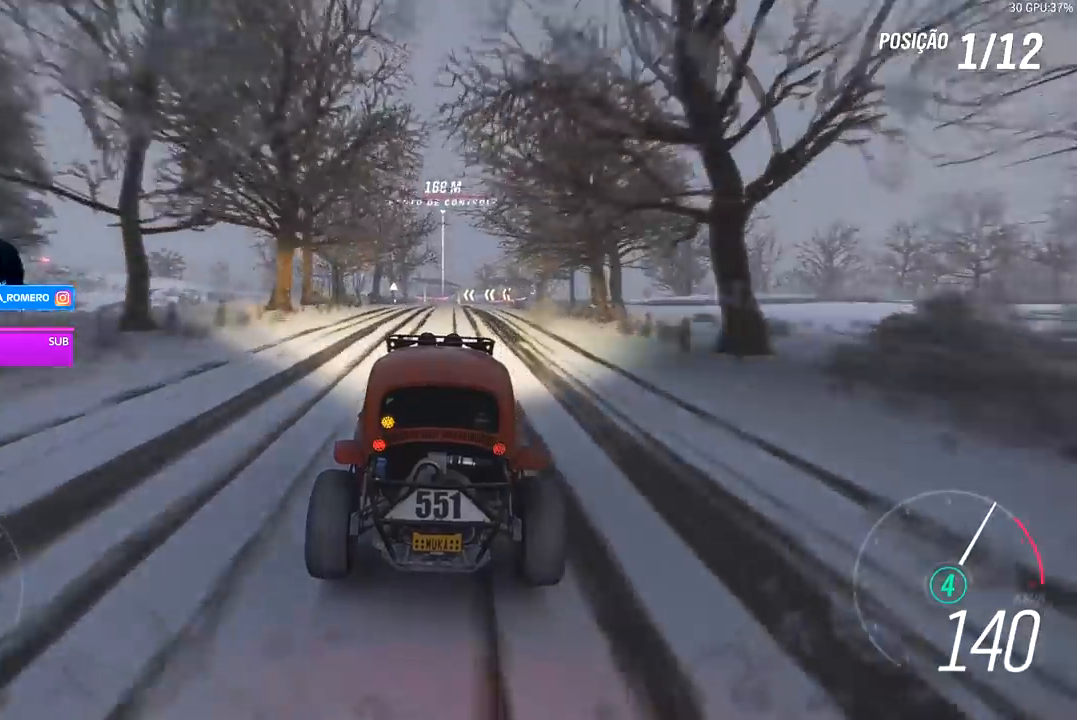
{"buttons": ["R2"], "left_stick": "center", "right_stick": "center", "events": [[300, "left_stick", "right"], [433, "left_stick", "center"]]}
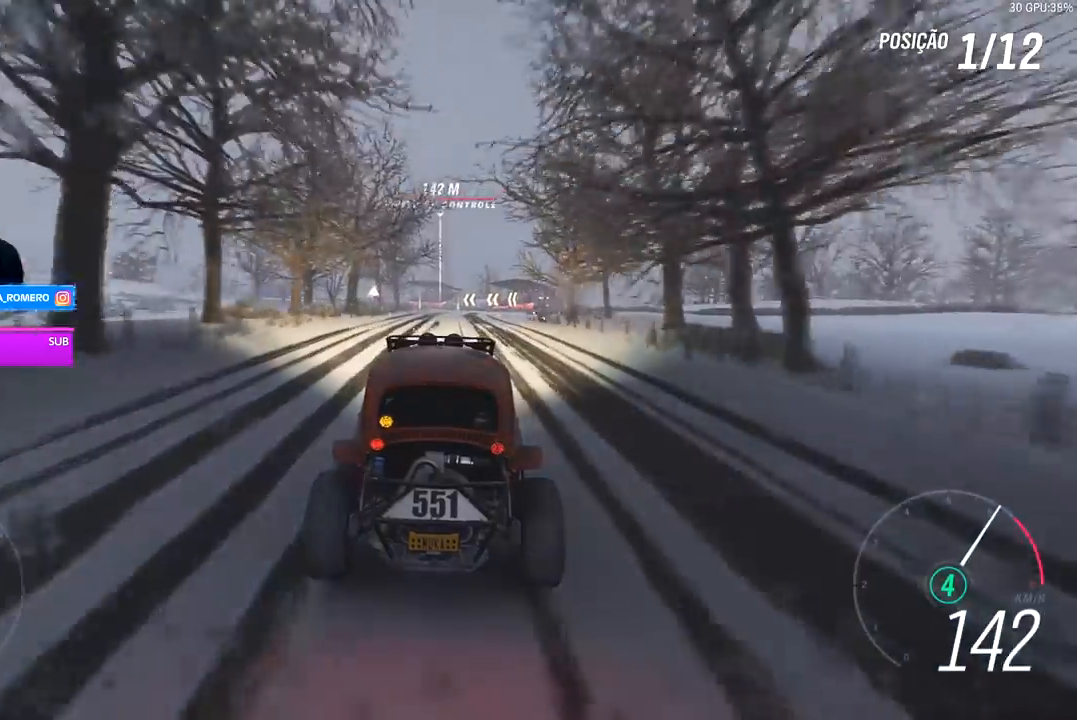
{"buttons": ["R2"], "left_stick": "center", "right_stick": "center", "events": [[133, "left_stick", "right"], [233, "left_stick", "center"]]}
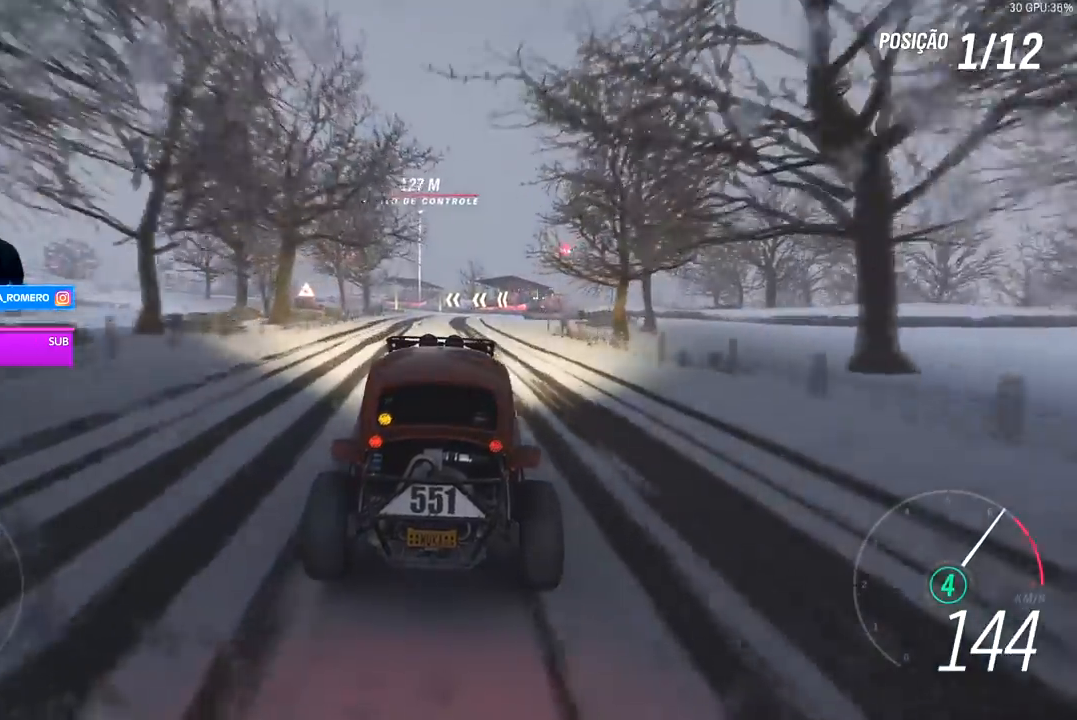
{"buttons": ["R2"], "left_stick": "center", "right_stick": "center", "events": []}
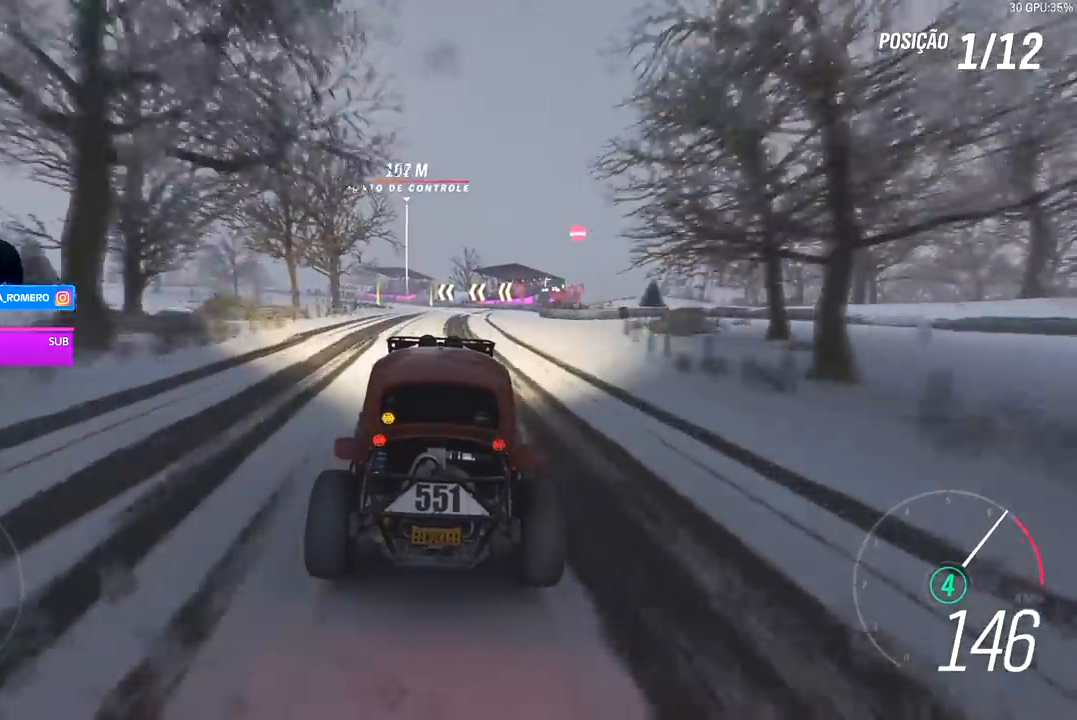
{"buttons": ["R2"], "left_stick": "center", "right_stick": "center", "events": []}
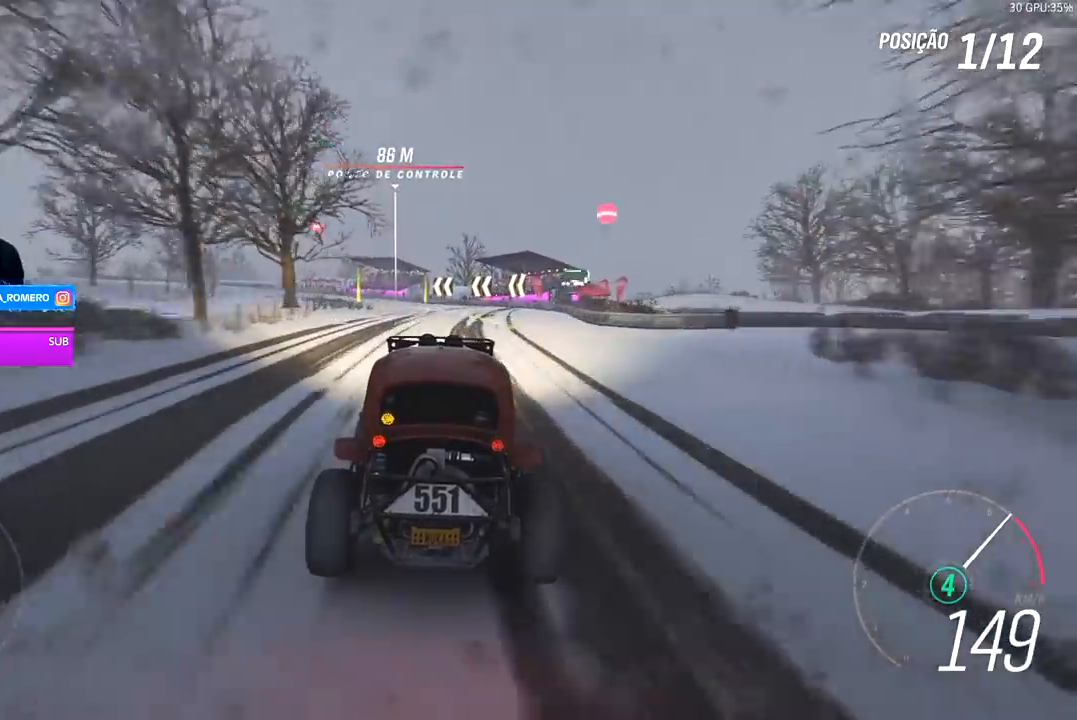
{"buttons": ["R2"], "left_stick": "center", "right_stick": "center", "events": [[33, "left_stick", "down-left"], [133, "left_stick", "center"], [267, "left_stick", "down-left"], [433, "left_stick", "center"]]}
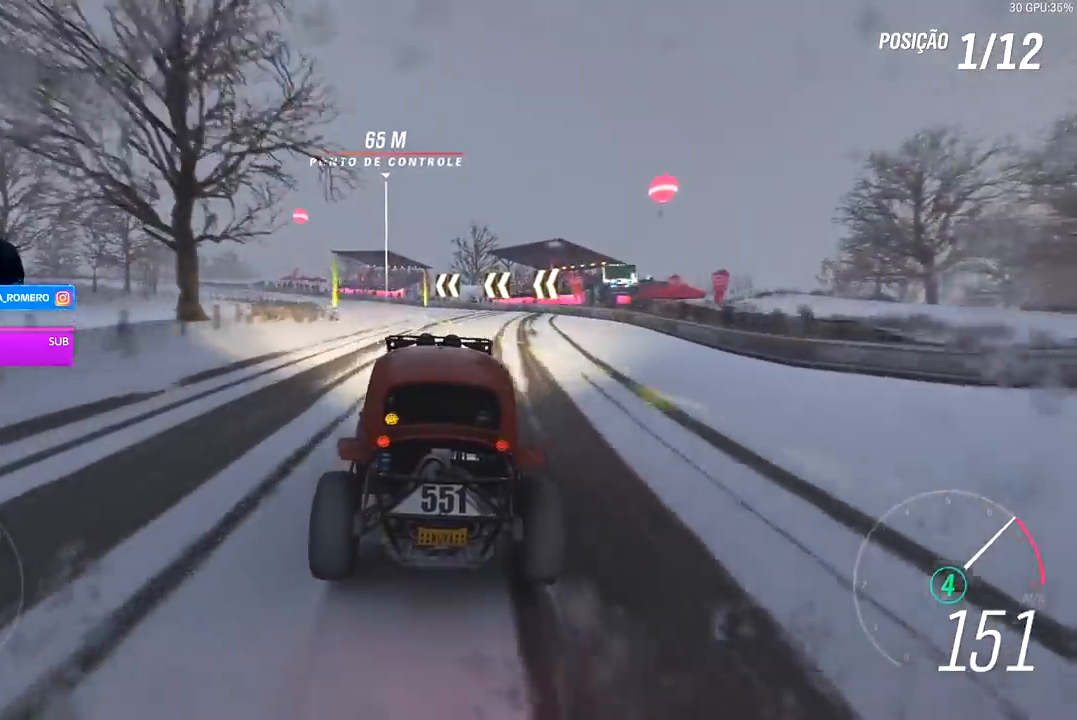
{"buttons": ["R2"], "left_stick": "left", "right_stick": "center", "events": [[33, "left_stick", "left"], [167, "L2", "down"], [167, "R2", "up"], [267, "L2", "up"], [333, "R2", "down"]]}
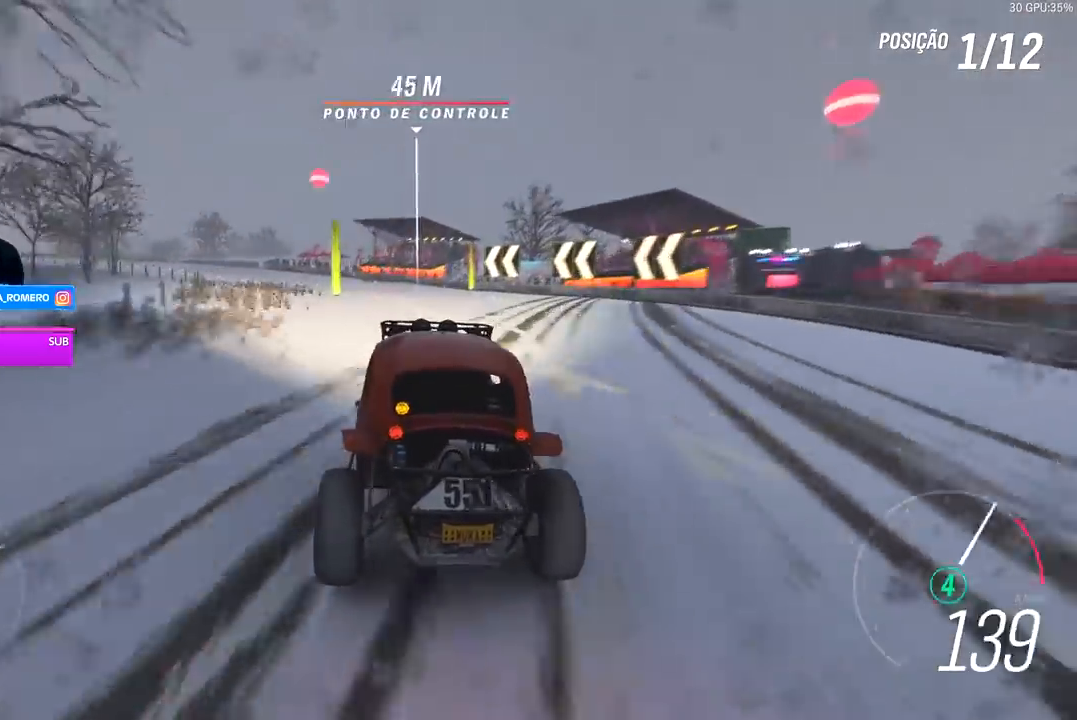
{"buttons": [], "left_stick": "left", "right_stick": "center", "events": [[33, "left_stick", "center"], [167, "left_stick", "left"], [500, "R2", "up"]]}
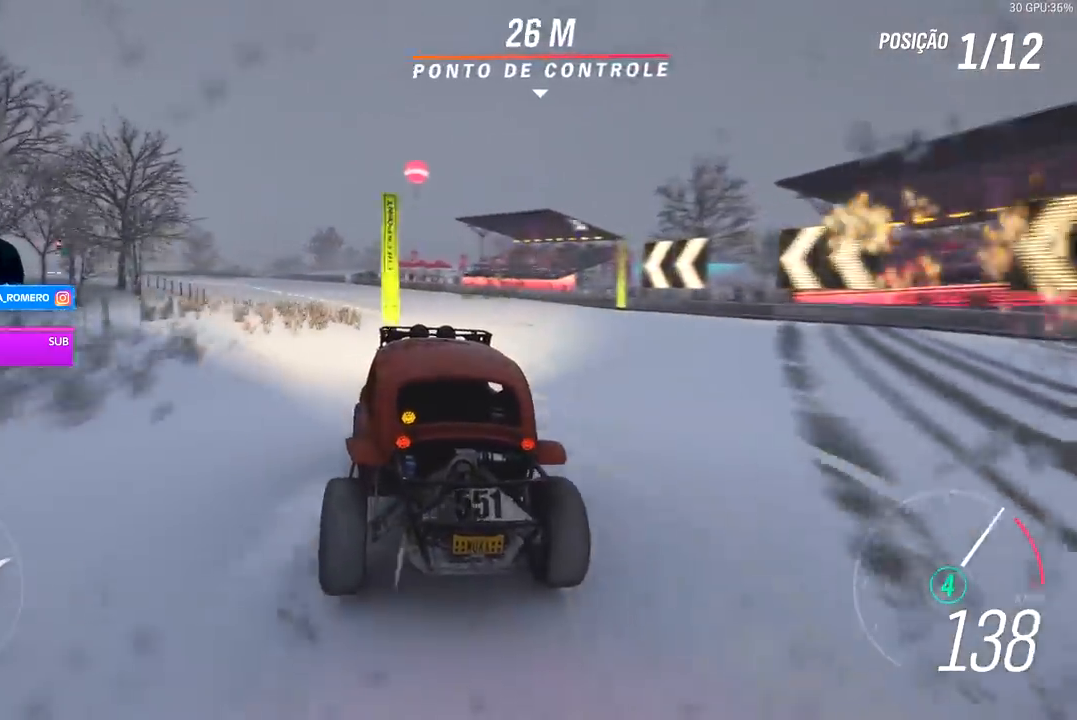
{"buttons": ["R2"], "left_stick": "left", "right_stick": "center", "events": [[33, "L2", "down"], [133, "L2", "up"], [200, "R2", "down"], [233, "A", "down"], [233, "X", "down"], [333, "A", "up"], [333, "X", "up"], [367, "R2", "up"], [500, "R2", "down"]]}
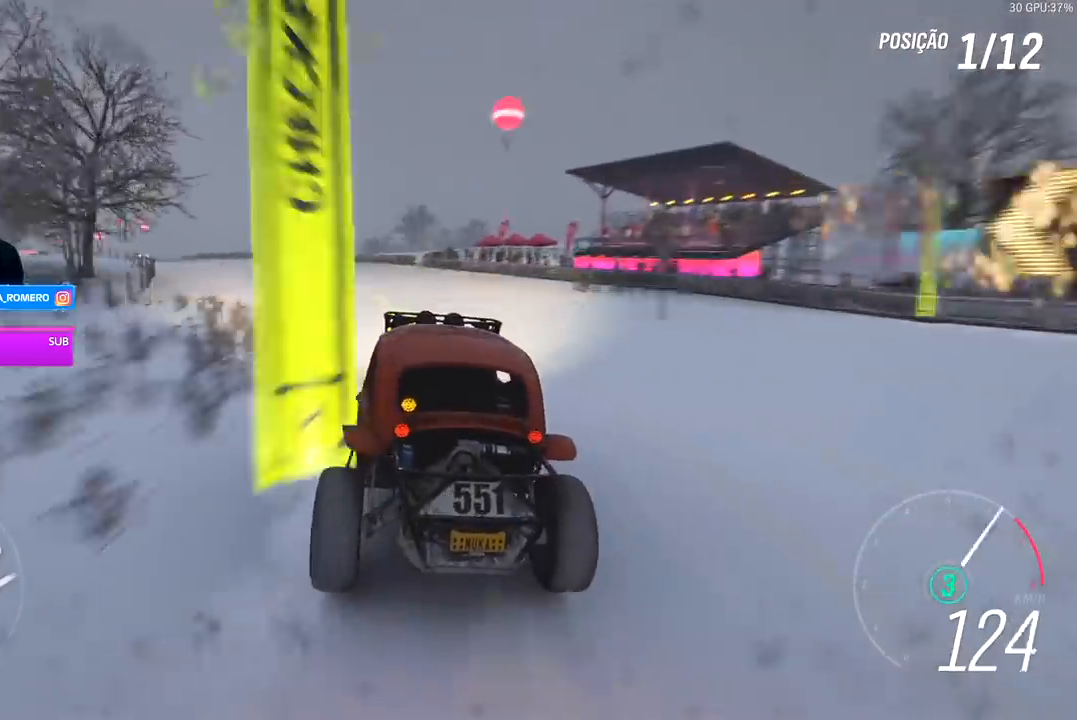
{"buttons": ["R2"], "left_stick": "left", "right_stick": "center", "events": []}
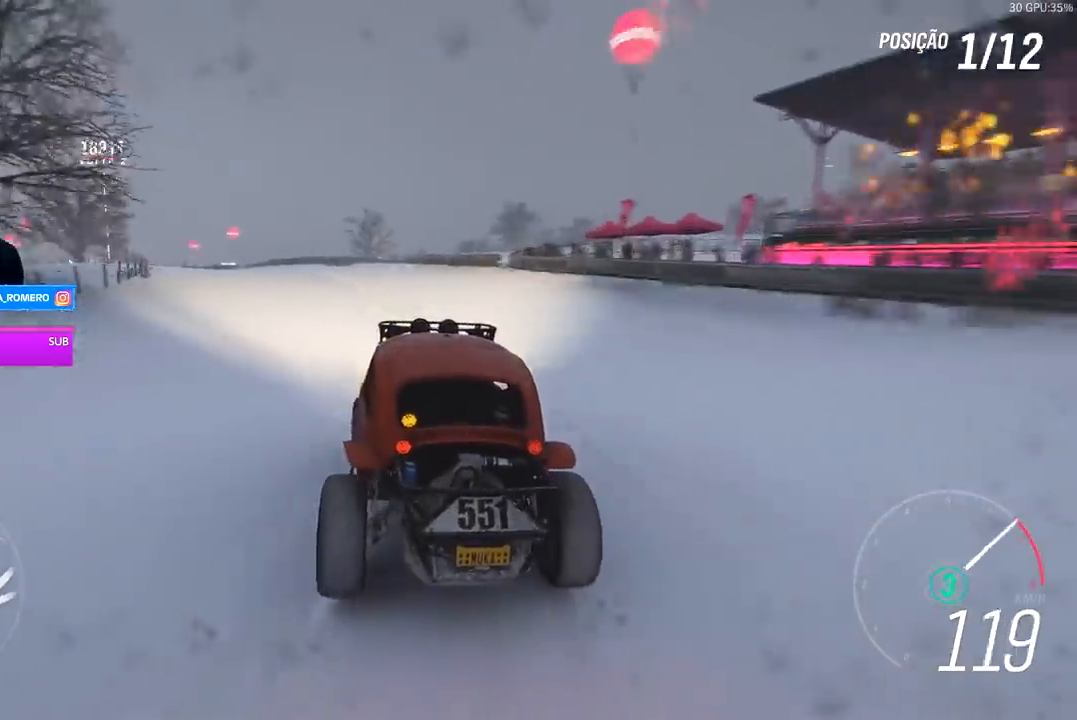
{"buttons": ["R2"], "left_stick": "center", "right_stick": "center", "events": [[400, "A", "down"], [400, "B", "down"], [433, "left_stick", "center"], [467, "A", "up"], [467, "B", "up"]]}
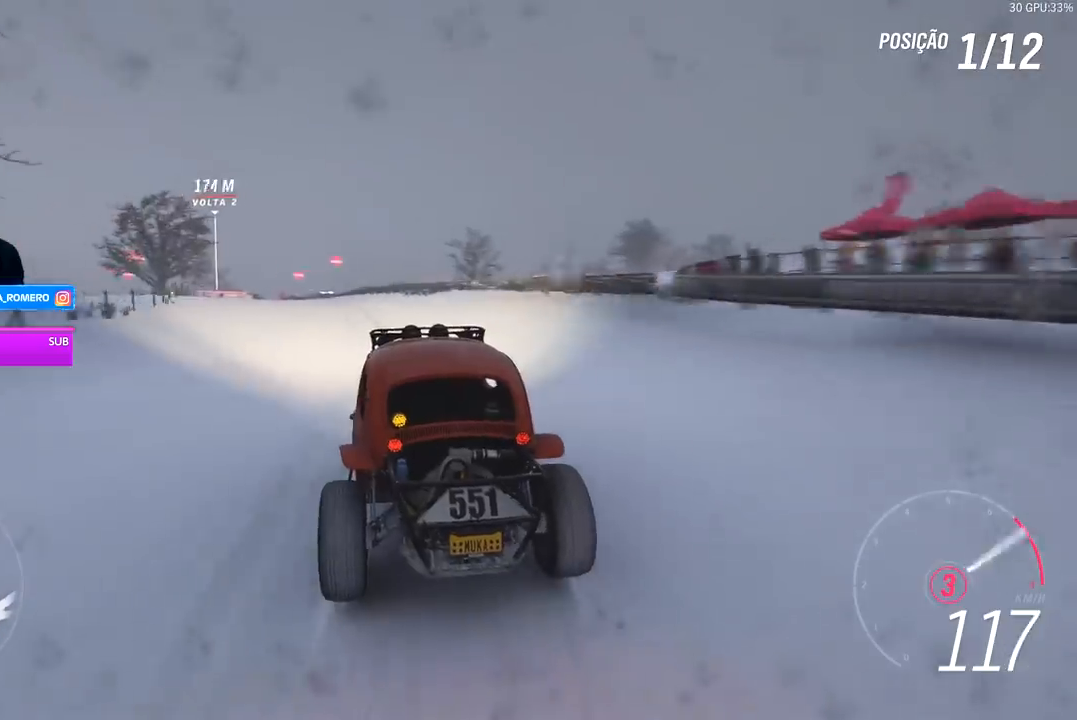
{"buttons": ["R2"], "left_stick": "center", "right_stick": "center", "events": [[67, "left_stick", "down-left"], [400, "left_stick", "center"]]}
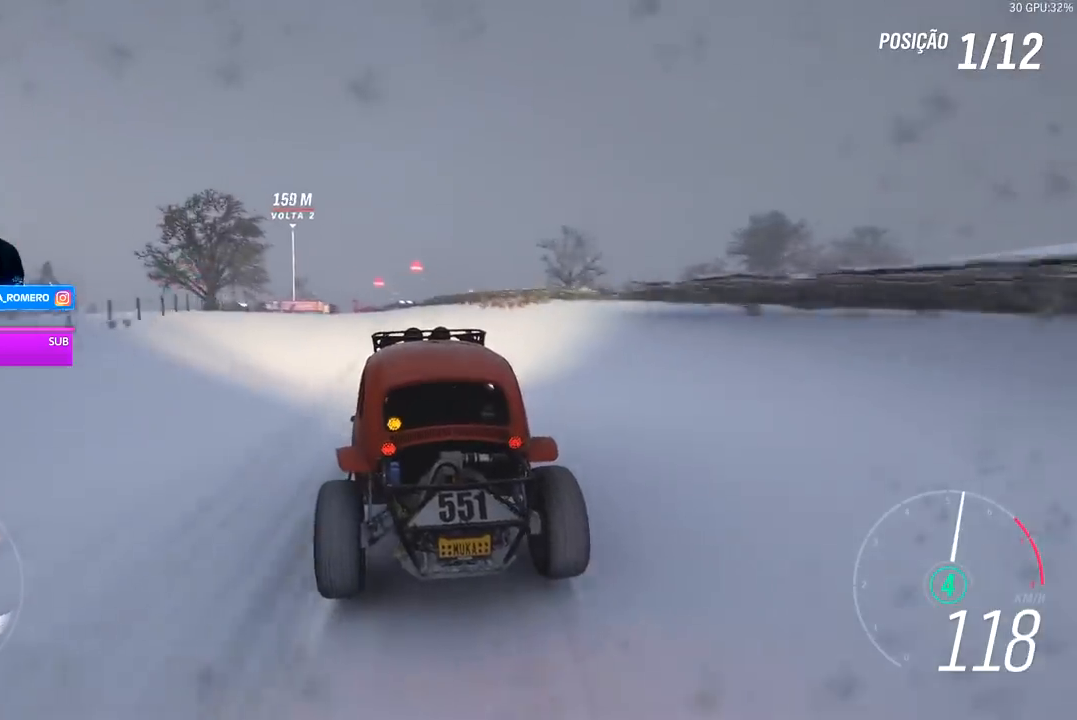
{"buttons": ["R2"], "left_stick": "center", "right_stick": "center", "events": [[67, "left_stick", "down-left"], [400, "left_stick", "center"]]}
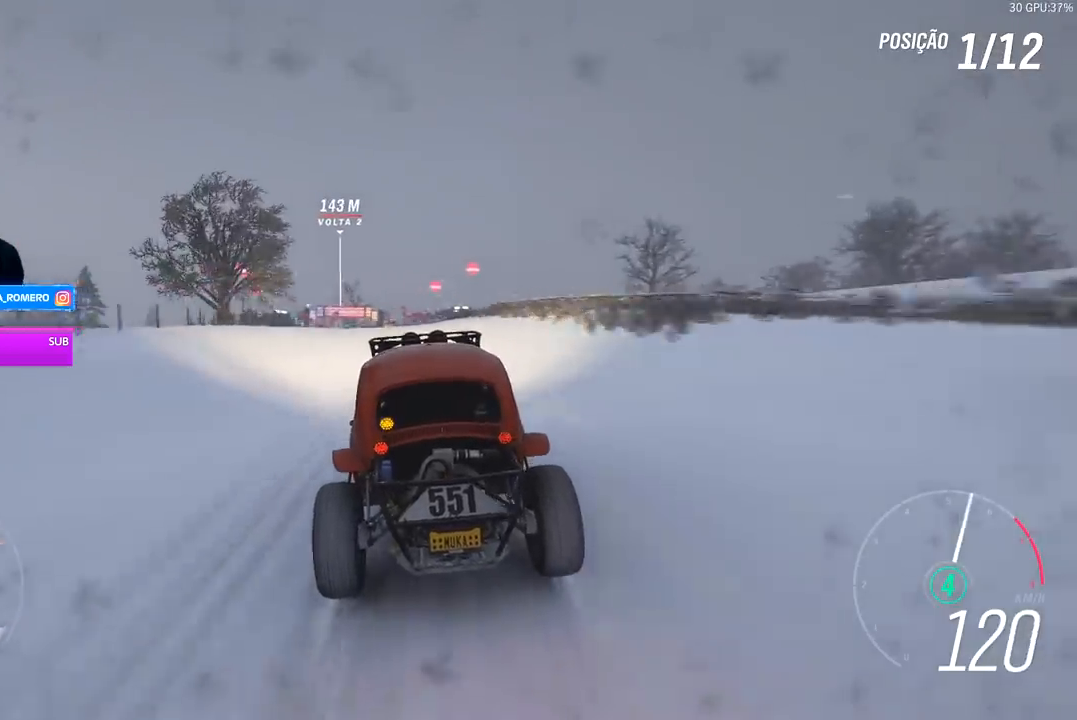
{"buttons": ["R2"], "left_stick": "left", "right_stick": "center", "events": [[67, "left_stick", "down-left"], [233, "left_stick", "center"], [400, "left_stick", "left"]]}
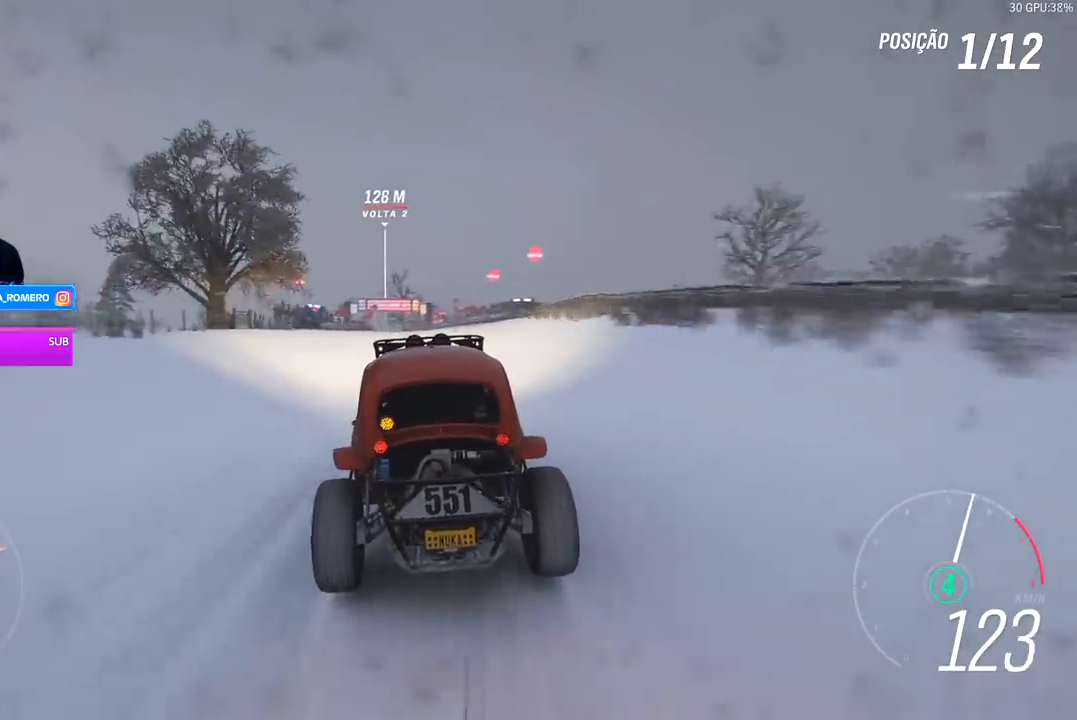
{"buttons": ["R2"], "left_stick": "center", "right_stick": "center", "events": [[100, "left_stick", "center"]]}
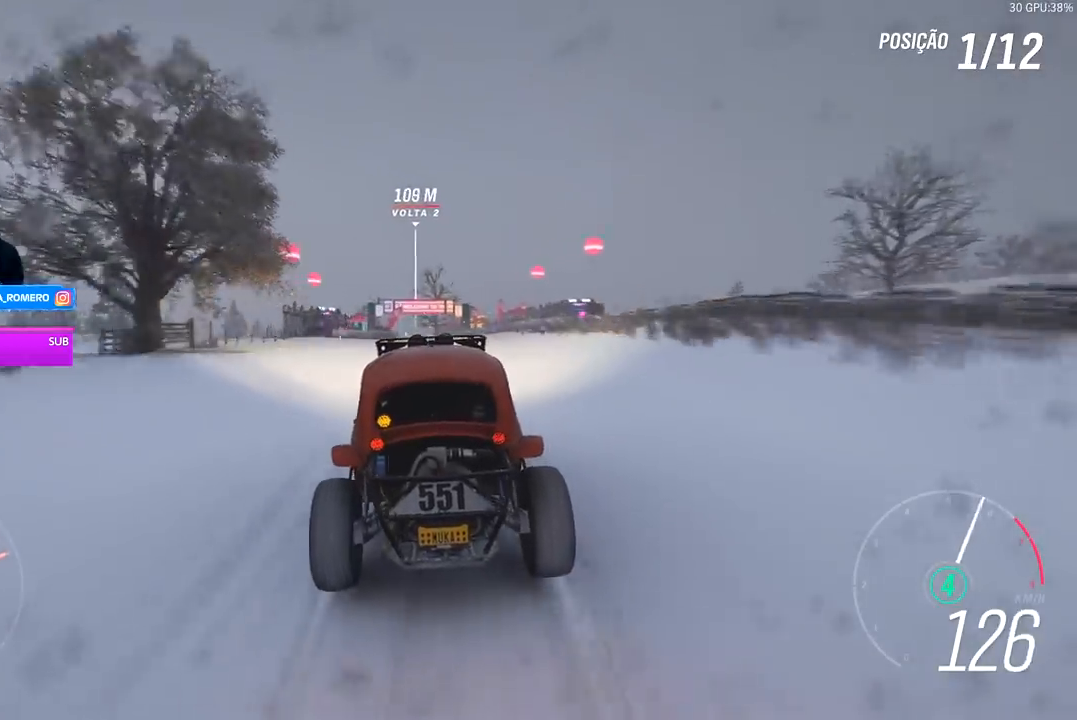
{"buttons": ["R2"], "left_stick": "center", "right_stick": "center", "events": []}
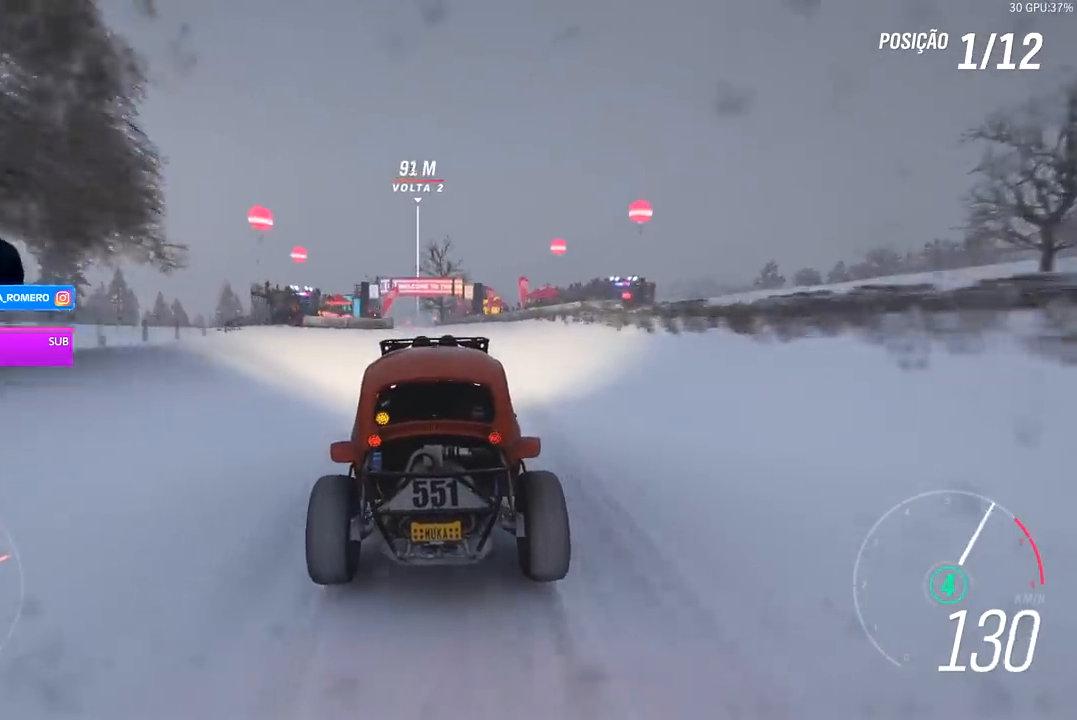
{"buttons": ["R2"], "left_stick": "left", "right_stick": "center", "events": [[500, "left_stick", "left"]]}
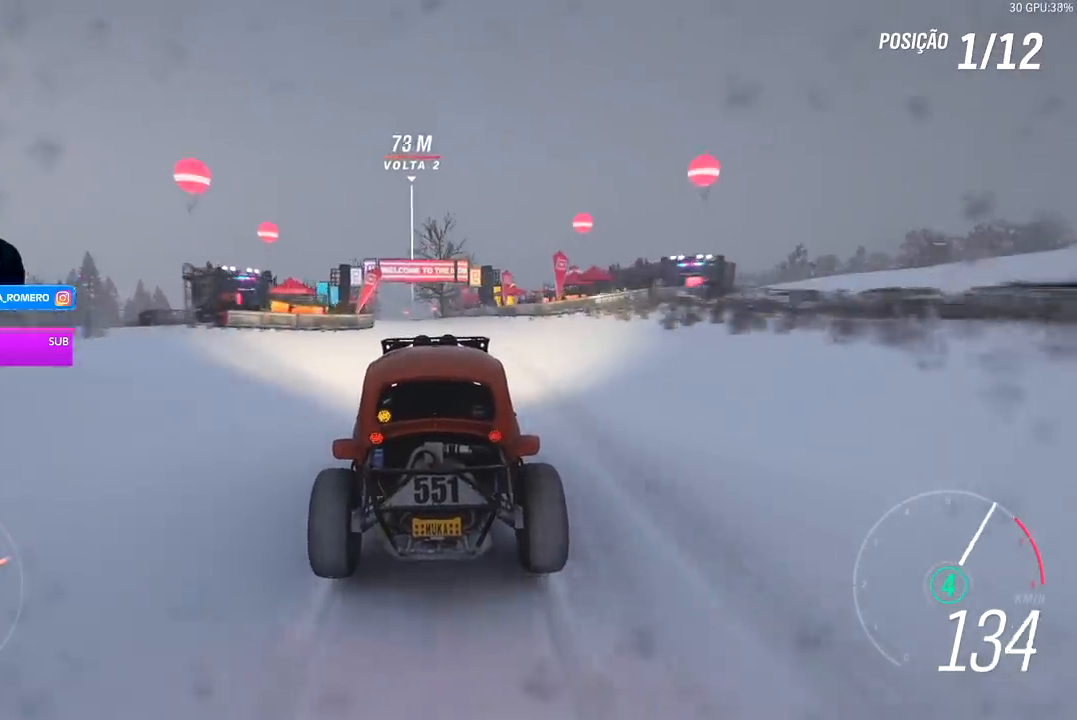
{"buttons": ["R2"], "left_stick": "center", "right_stick": "center", "events": [[233, "left_stick", "center"]]}